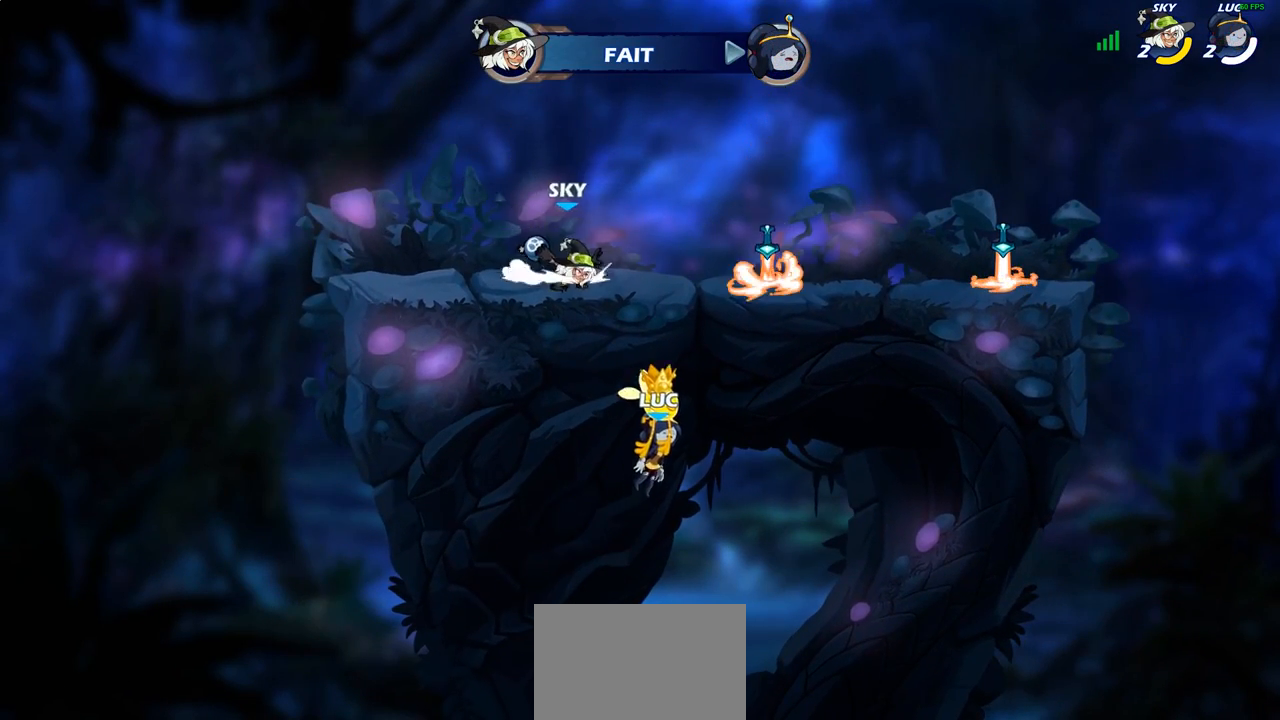
Gameplay with a controller (PlayStation layout); each line is a JSON object with the inputs held at the frame after it. "events" lists button and stick changes between this image and that frame as [ms after this image, input, new state], when the widget could be followed in between.
{"buttons": [], "left_stick": "center", "right_stick": "center", "events": []}
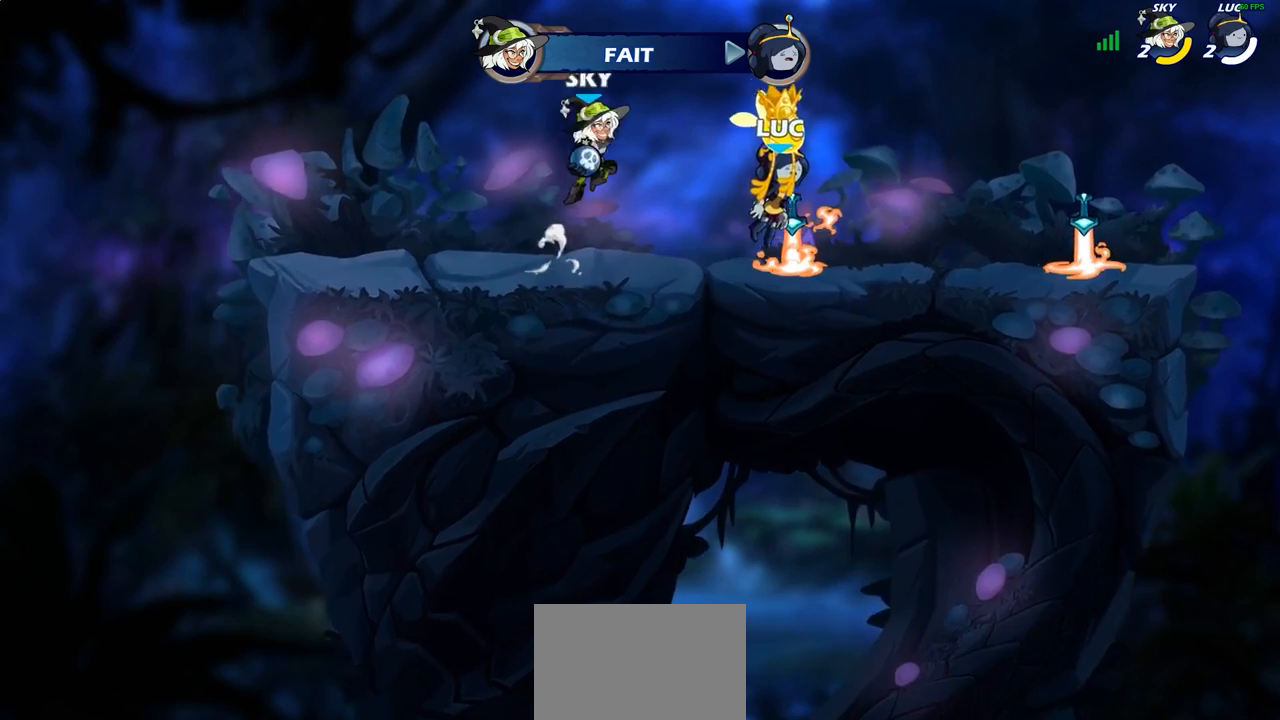
{"buttons": [], "left_stick": "center", "right_stick": "center", "events": []}
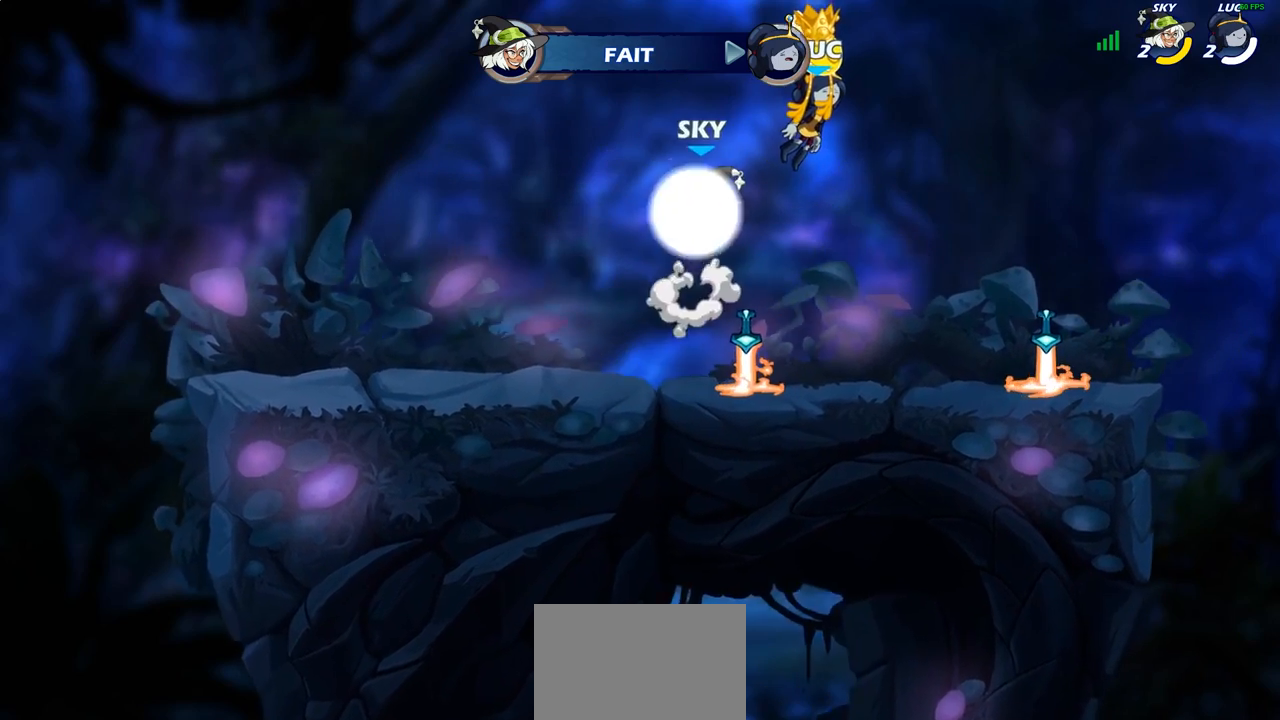
{"buttons": ["SELECT"], "left_stick": "center", "right_stick": "center", "events": [[333, "SELECT", "down"]]}
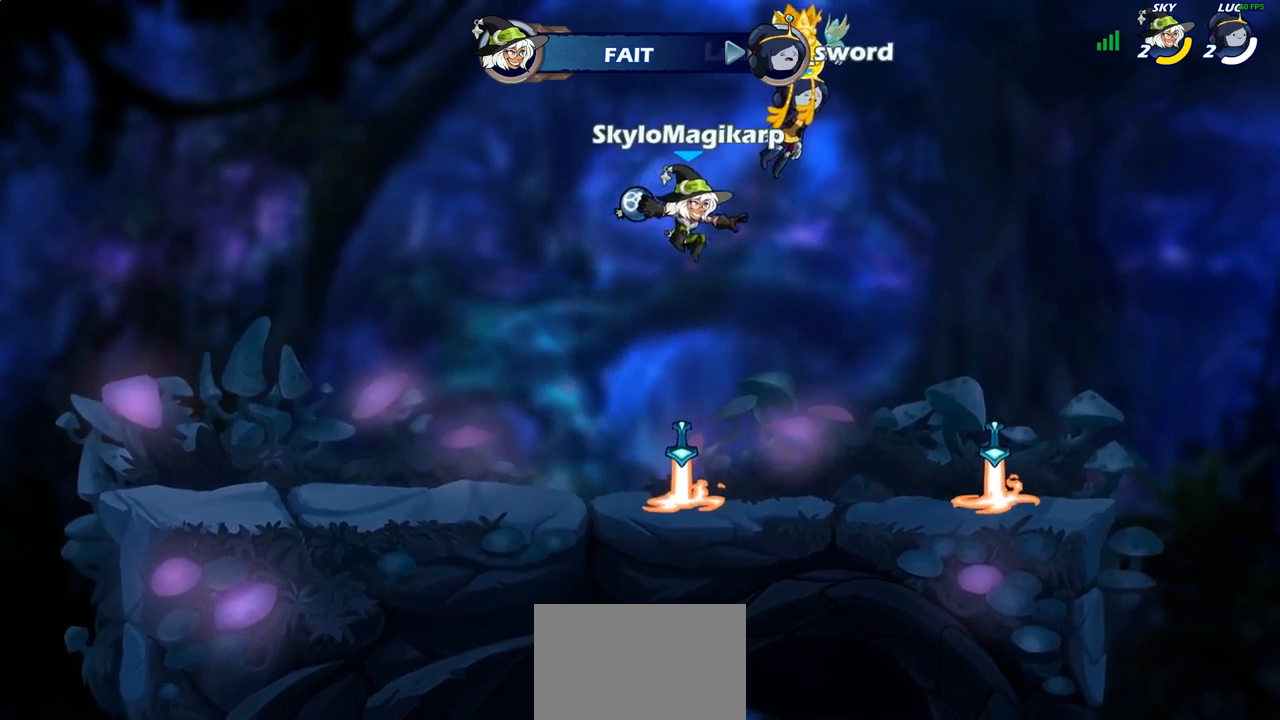
{"buttons": [], "left_stick": "center", "right_stick": "center", "events": [[400, "SELECT", "up"]]}
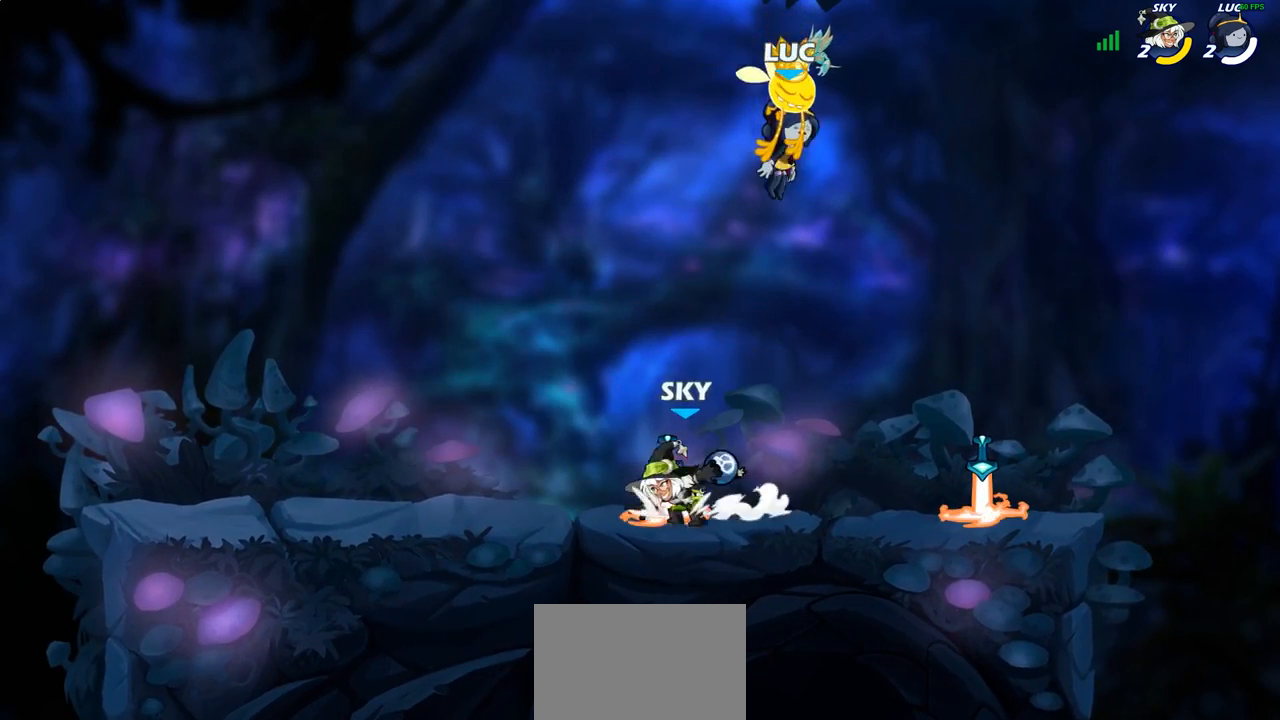
{"buttons": [], "left_stick": "up-right", "right_stick": "center", "events": [[417, "left_stick", "up-right"]]}
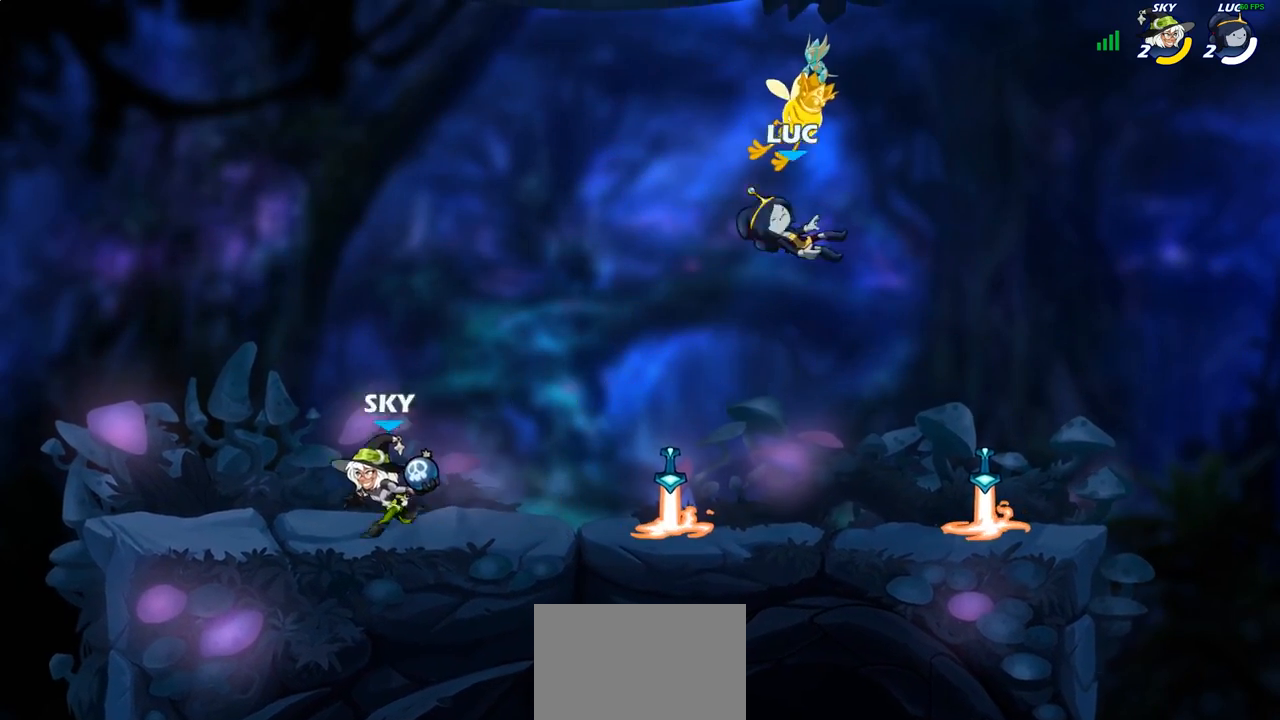
{"buttons": ["R1"], "left_stick": "up-left", "right_stick": "center", "events": [[50, "left_stick", "up-left"], [467, "R1", "down"]]}
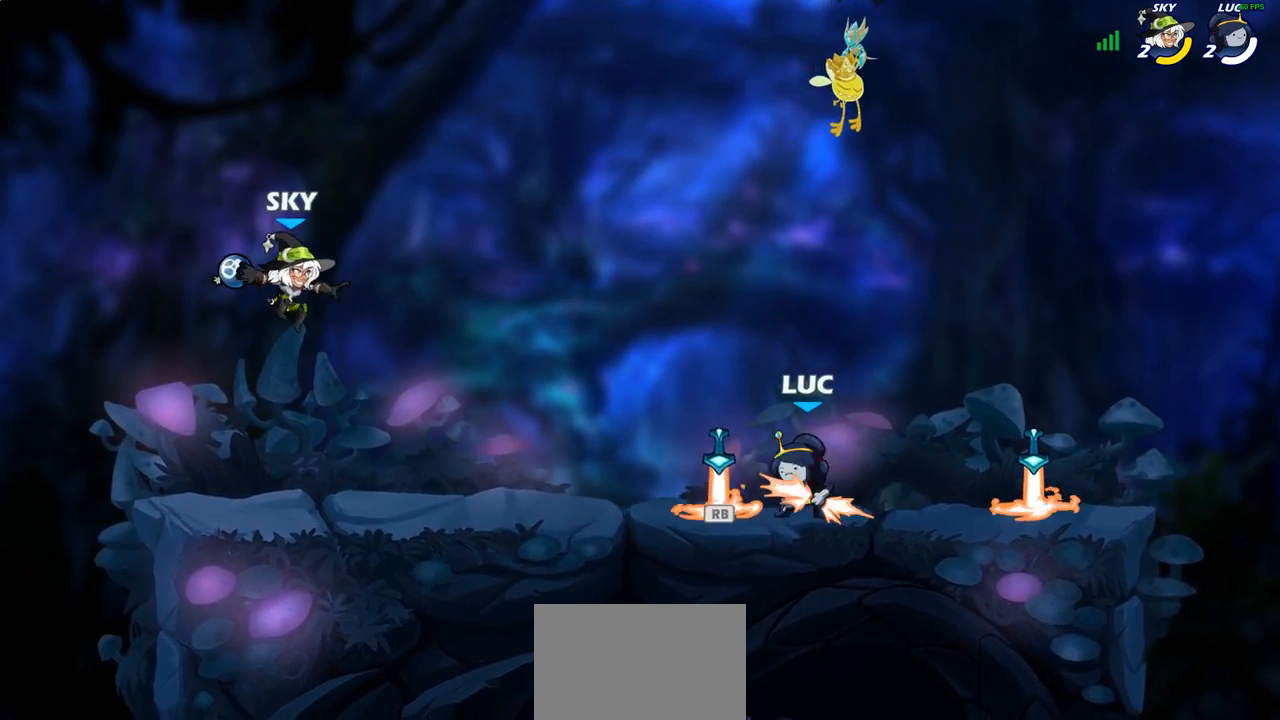
{"buttons": [], "left_stick": "up-left", "right_stick": "center", "events": [[17, "CROSS", "down"], [83, "R1", "up"], [100, "CROSS", "up"], [183, "CROSS", "down"], [300, "SQUARE", "down"], [317, "CROSS", "up"], [367, "SQUARE", "up"]]}
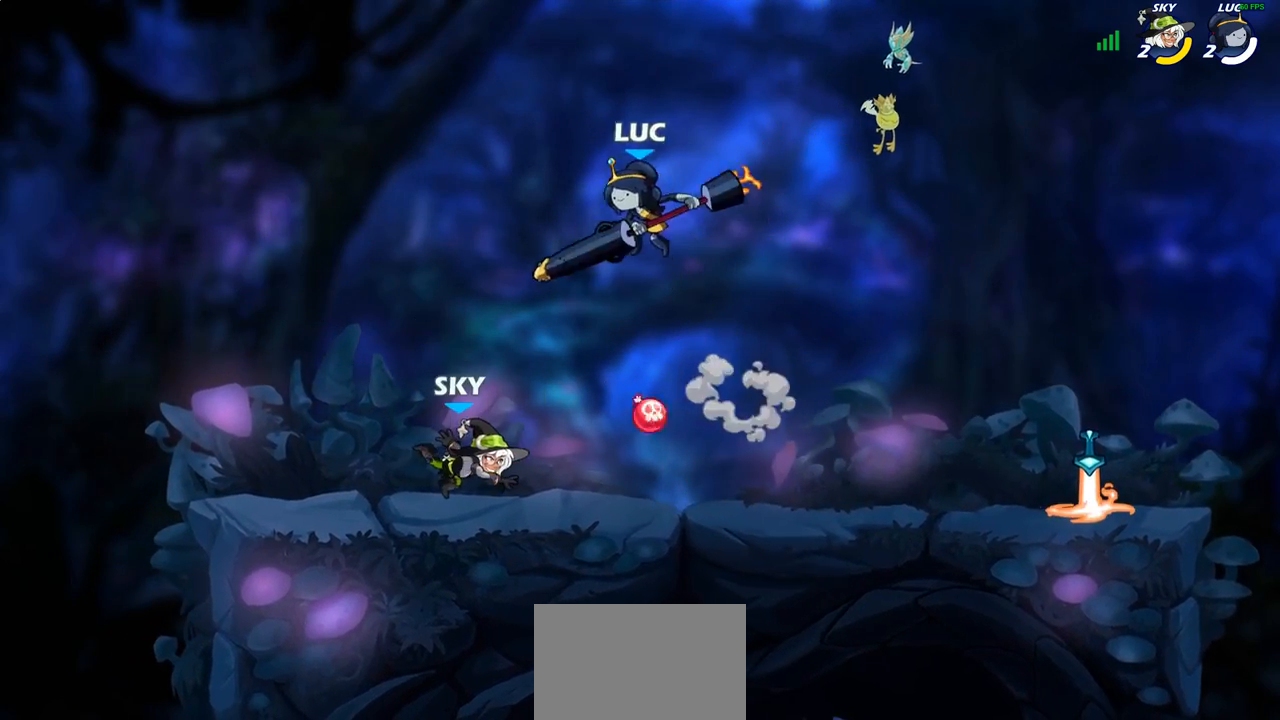
{"buttons": [], "left_stick": "right", "right_stick": "center", "events": [[167, "left_stick", "up-right"], [400, "left_stick", "right"]]}
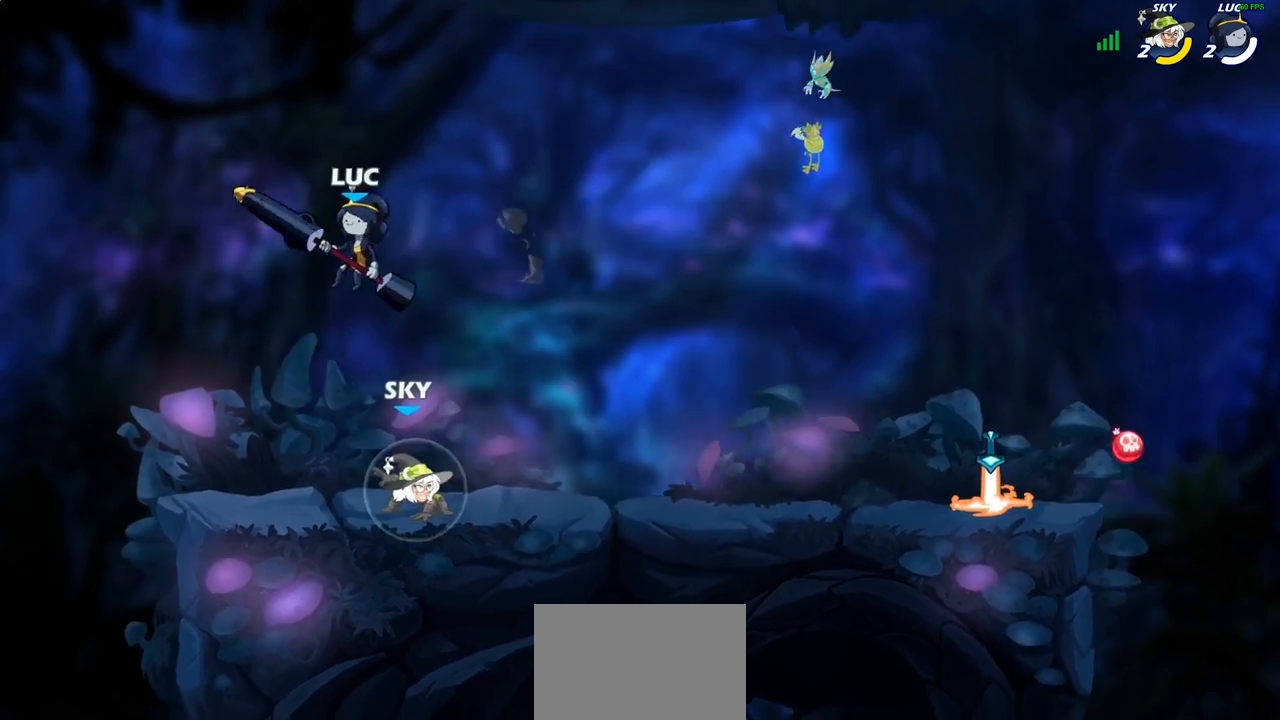
{"buttons": [], "left_stick": "down-right", "right_stick": "center", "events": [[33, "CROSS", "down"], [133, "CROSS", "up"], [267, "left_stick", "down-right"]]}
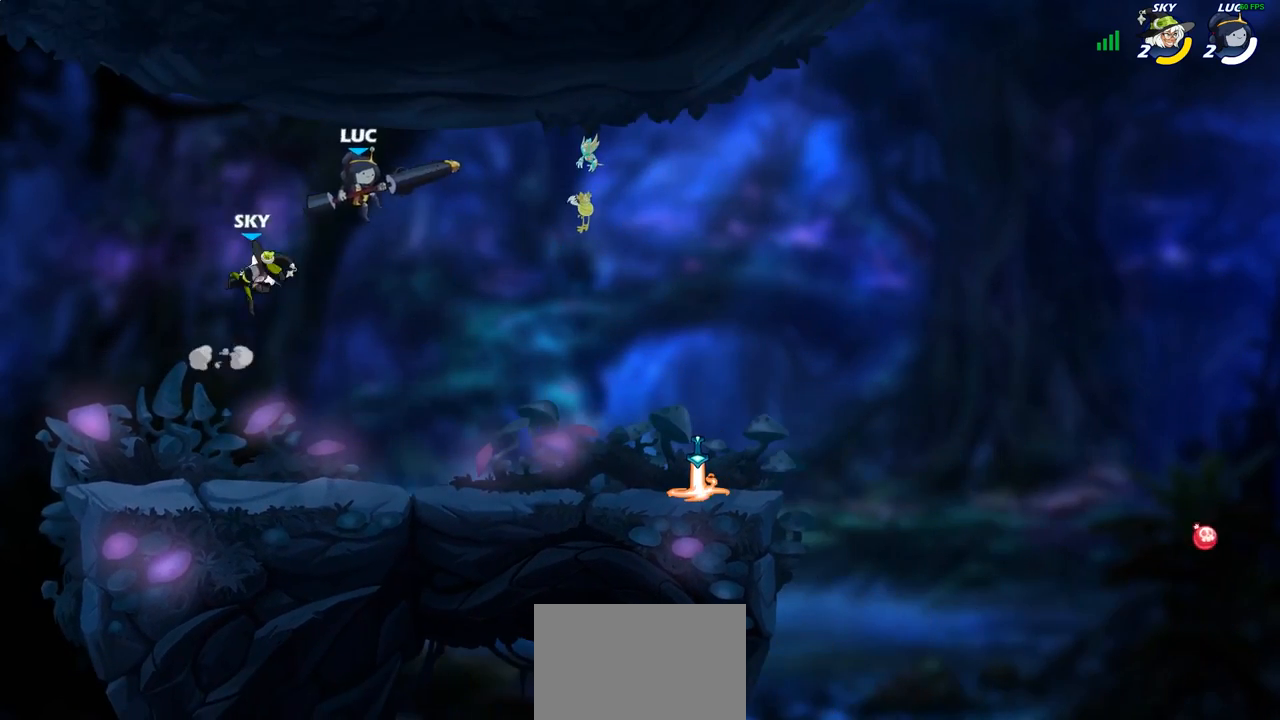
{"buttons": [], "left_stick": "right", "right_stick": "center", "events": [[33, "left_stick", "down-left"], [117, "SQUARE", "down"], [117, "left_stick", "up-left"], [217, "SQUARE", "up"], [217, "left_stick", "center"], [450, "left_stick", "right"]]}
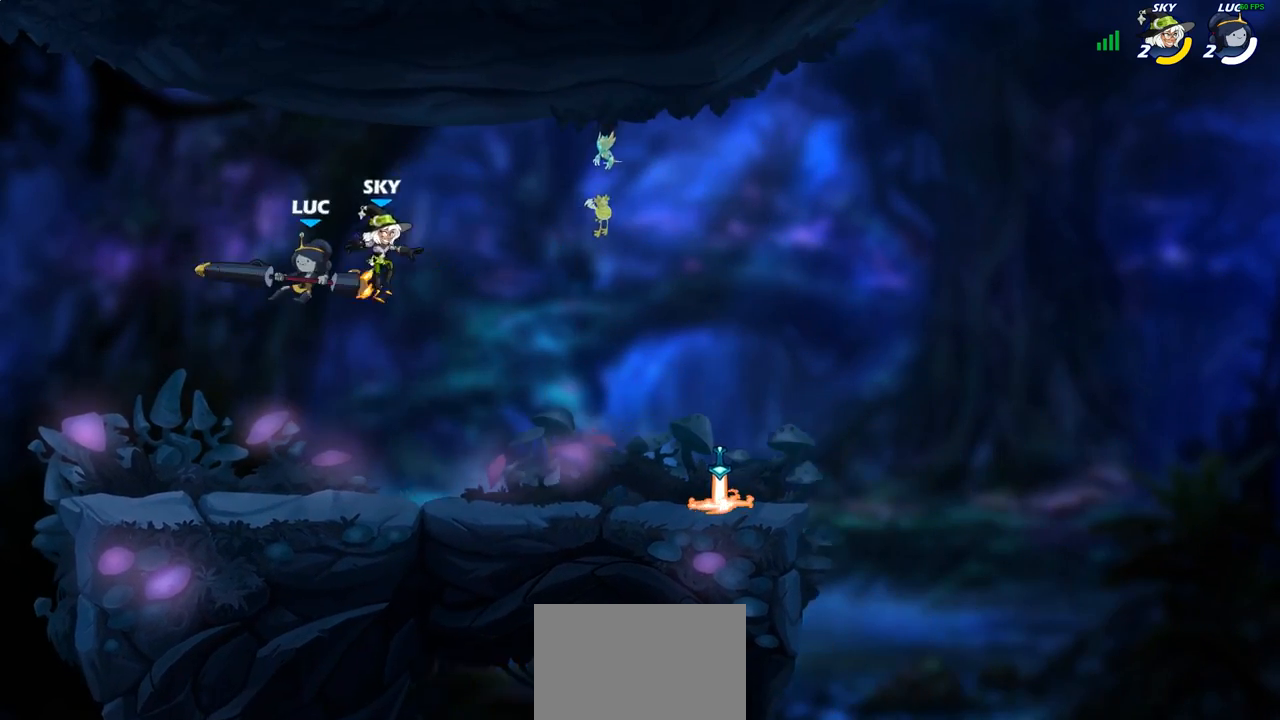
{"buttons": ["R2"], "left_stick": "up-right", "right_stick": "center", "events": [[367, "left_stick", "up-right"], [467, "R2", "down"]]}
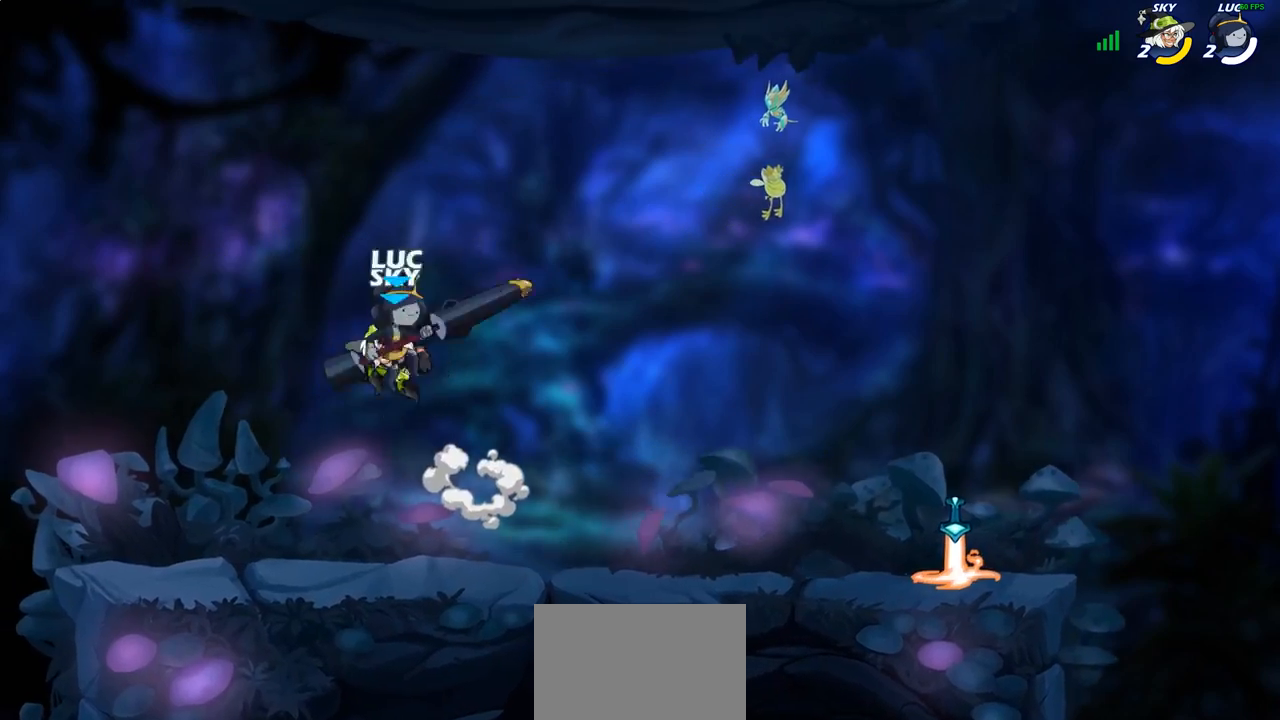
{"buttons": [], "left_stick": "left", "right_stick": "center", "events": [[200, "R2", "up"], [200, "left_stick", "down-left"], [417, "left_stick", "left"]]}
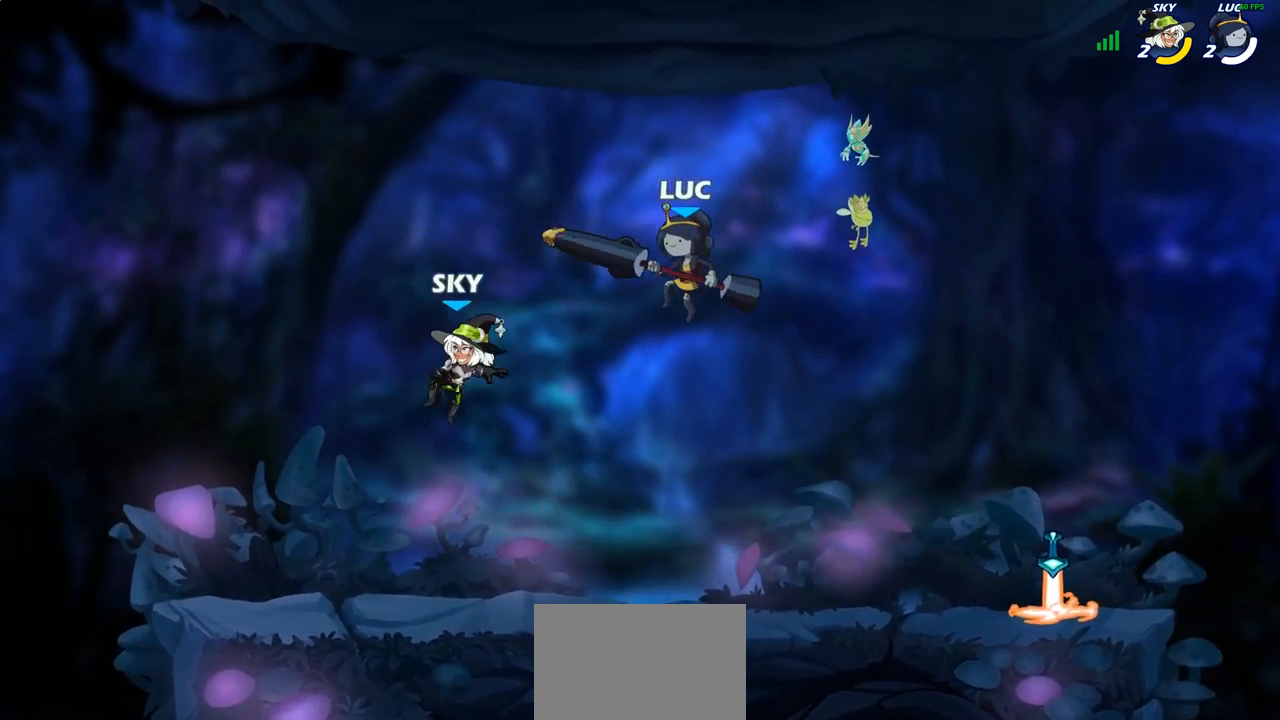
{"buttons": [], "left_stick": "center", "right_stick": "center", "events": [[150, "left_stick", "center"], [250, "left_stick", "right"], [333, "left_stick", "center"]]}
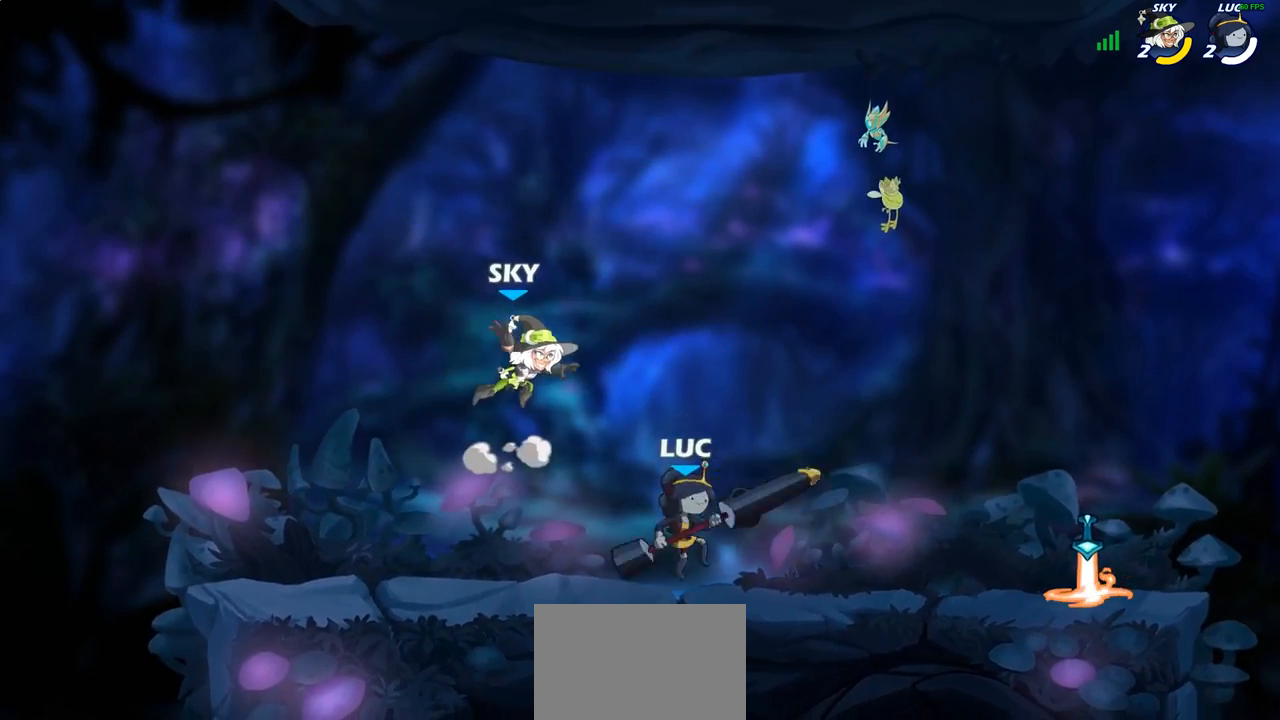
{"buttons": [], "left_stick": "left", "right_stick": "center", "events": [[83, "left_stick", "up-left"], [167, "left_stick", "center"], [200, "CROSS", "down"], [233, "SQUARE", "down"], [267, "CROSS", "up"], [317, "SQUARE", "up"], [450, "left_stick", "left"]]}
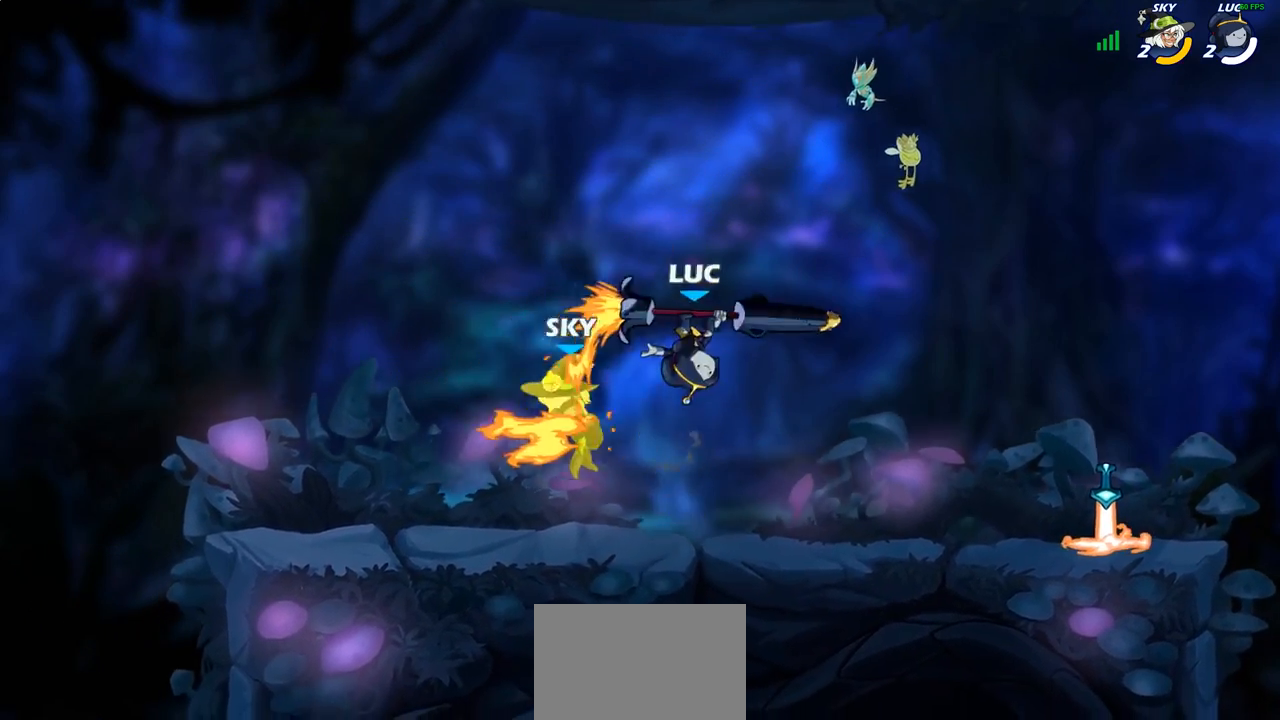
{"buttons": [], "left_stick": "up-left", "right_stick": "center", "events": [[100, "left_stick", "up-right"], [300, "left_stick", "right"], [467, "left_stick", "up-left"]]}
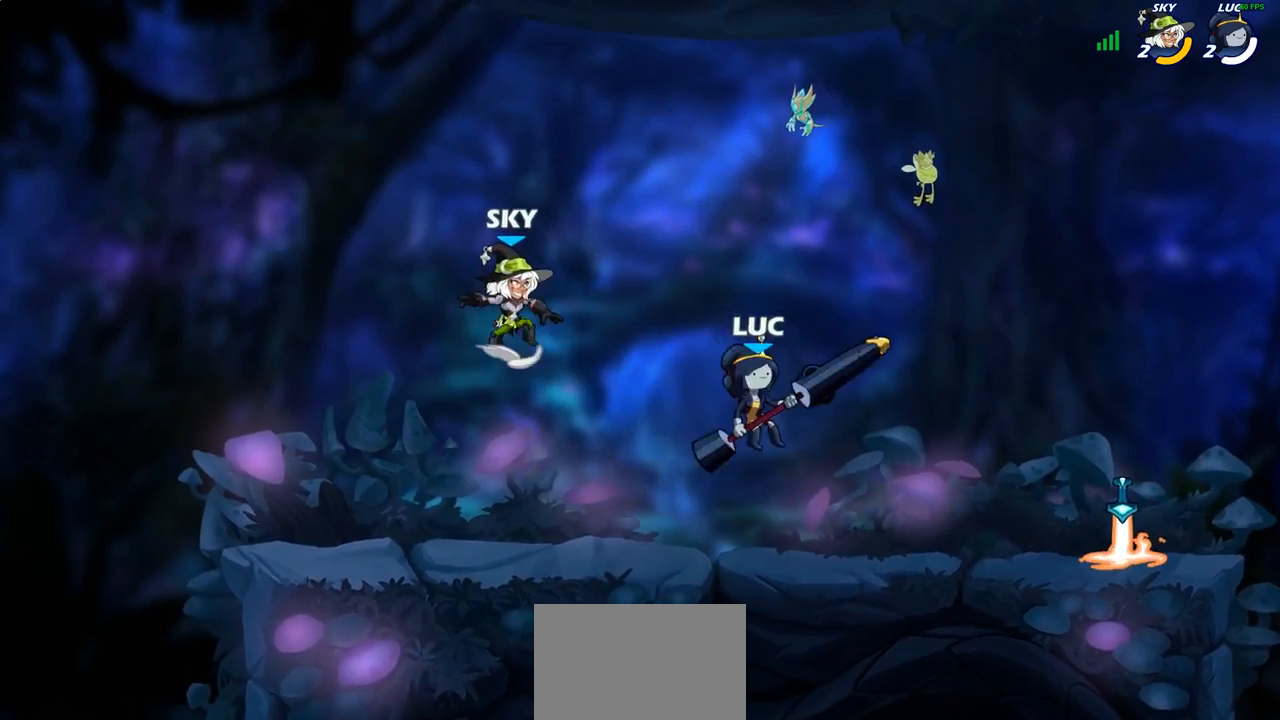
{"buttons": [], "left_stick": "center", "right_stick": "center", "events": [[50, "CROSS", "down"], [100, "left_stick", "center"], [183, "CROSS", "up"], [300, "R2", "down"], [350, "CIRCLE", "down"], [417, "CIRCLE", "up"], [433, "R2", "up"]]}
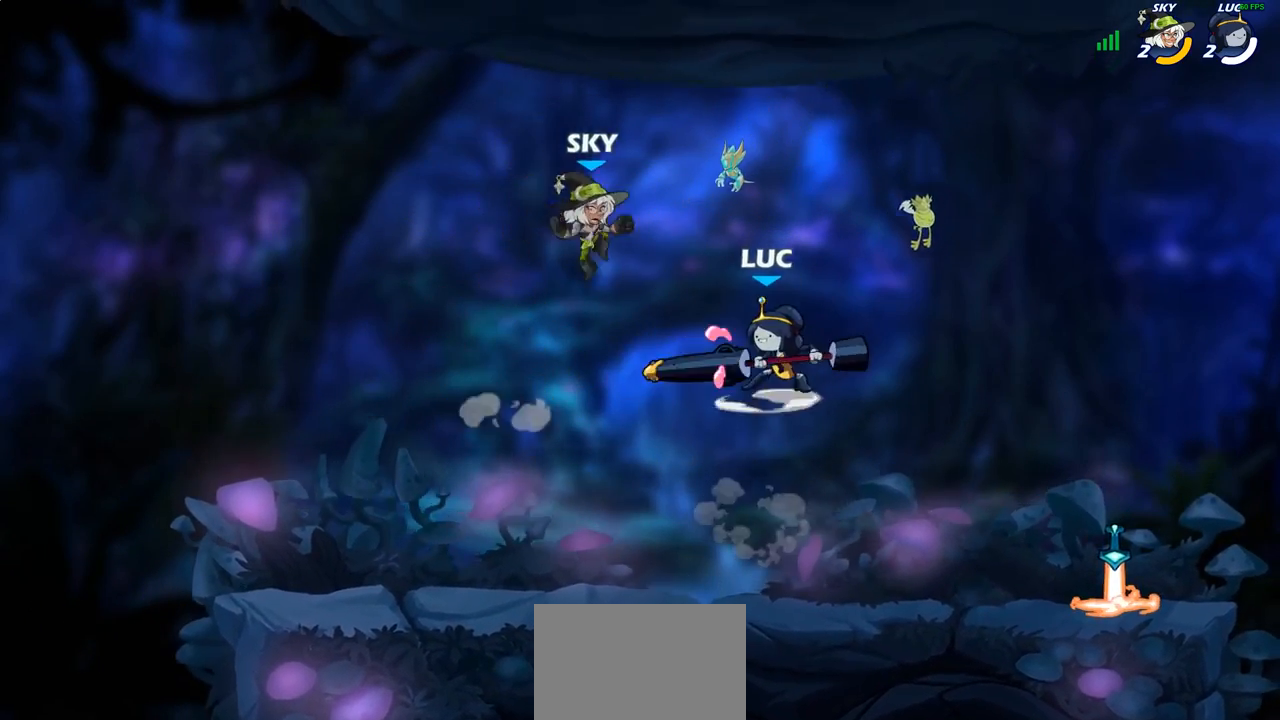
{"buttons": [], "left_stick": "center", "right_stick": "center", "events": []}
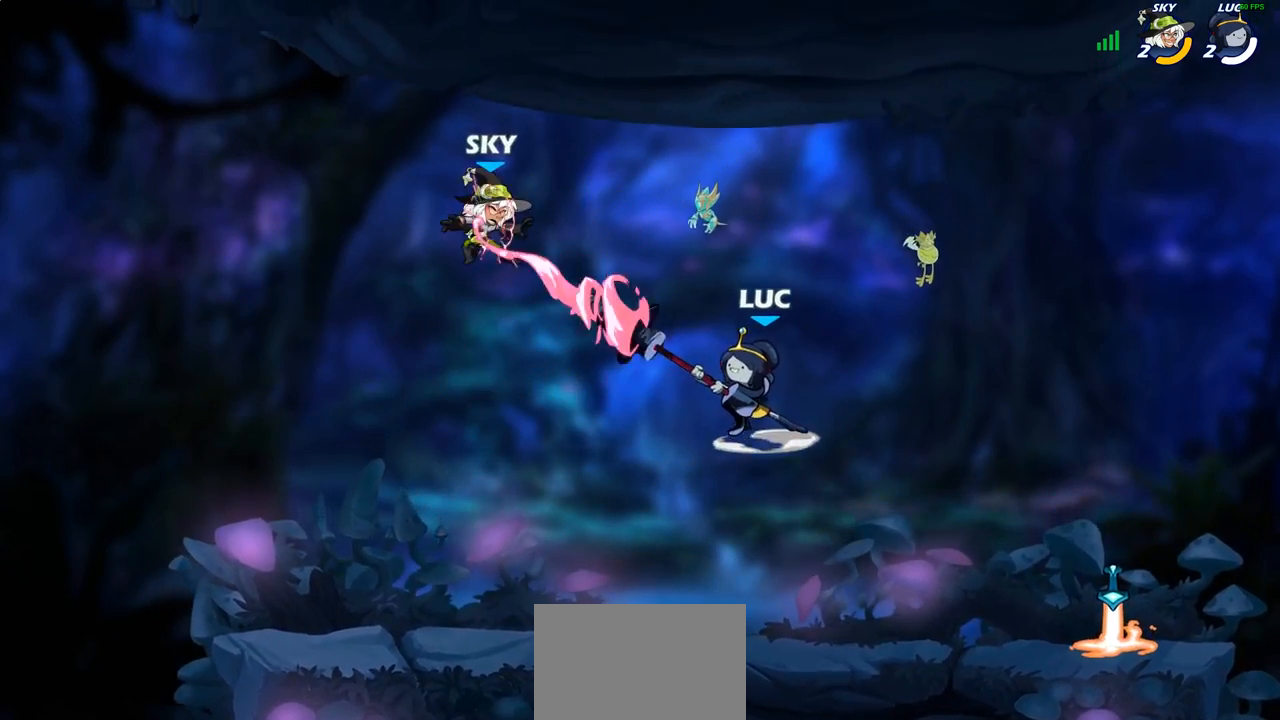
{"buttons": [], "left_stick": "center", "right_stick": "center", "events": []}
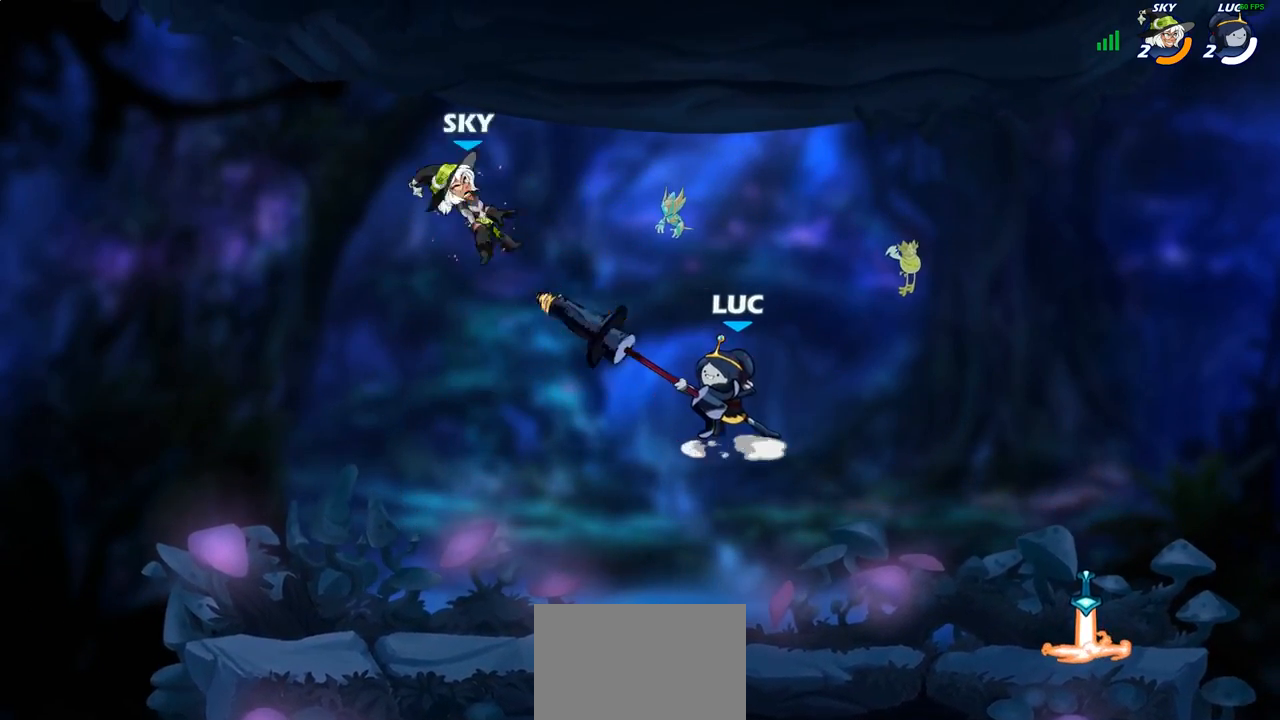
{"buttons": [], "left_stick": "down-left", "right_stick": "center", "events": [[50, "left_stick", "up-left"], [233, "left_stick", "down-left"]]}
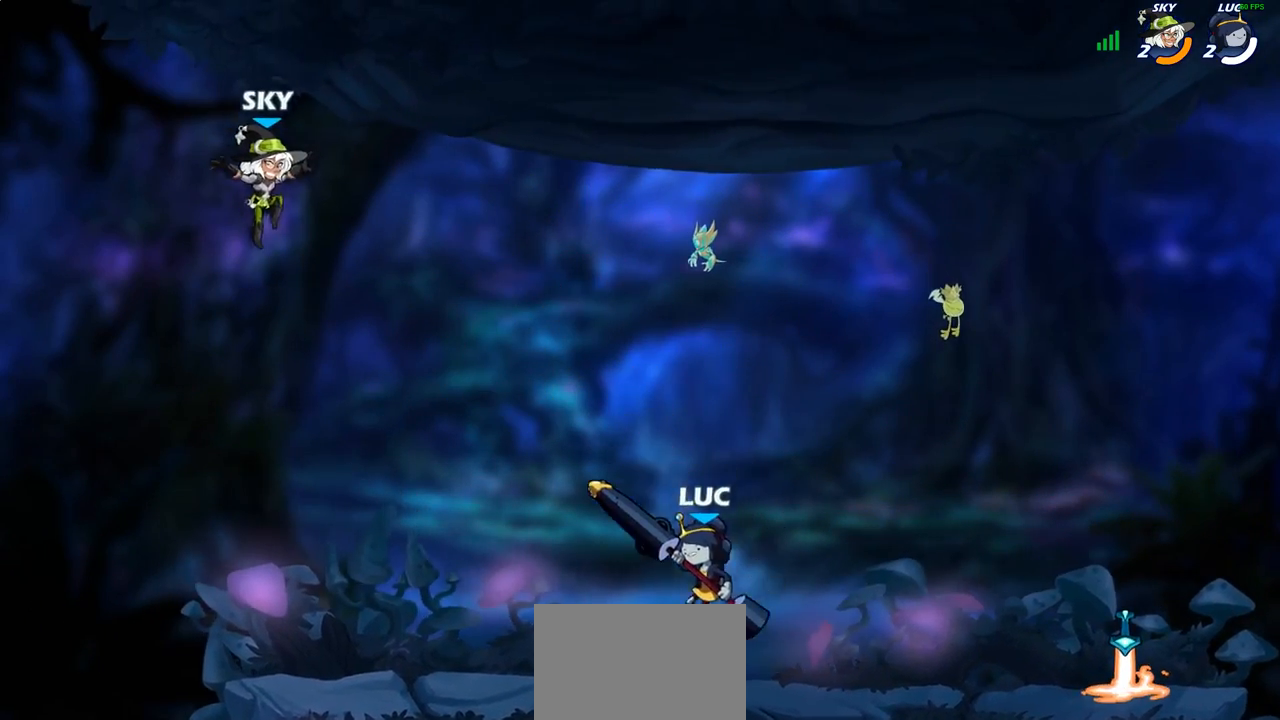
{"buttons": [], "left_stick": "center", "right_stick": "center", "events": [[83, "left_stick", "center"], [167, "CIRCLE", "down"], [217, "CIRCLE", "up"]]}
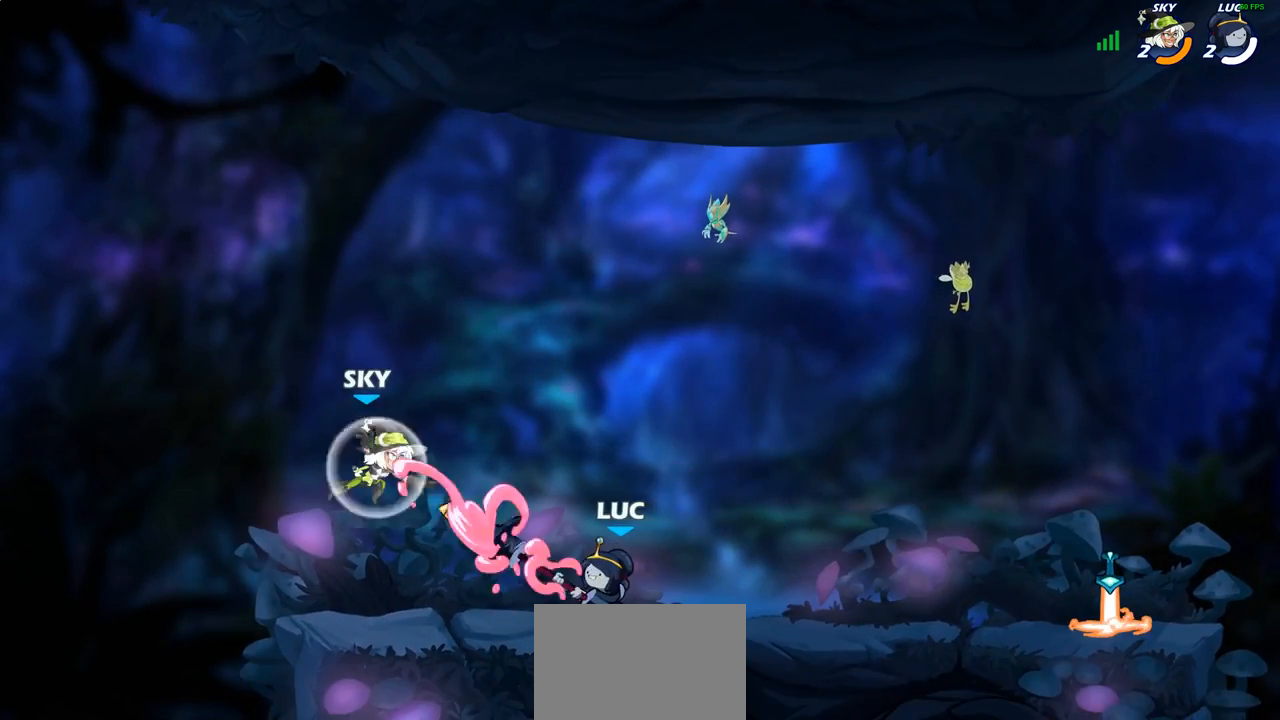
{"buttons": ["SQUARE"], "left_stick": "center", "right_stick": "center", "events": [[433, "SQUARE", "down"]]}
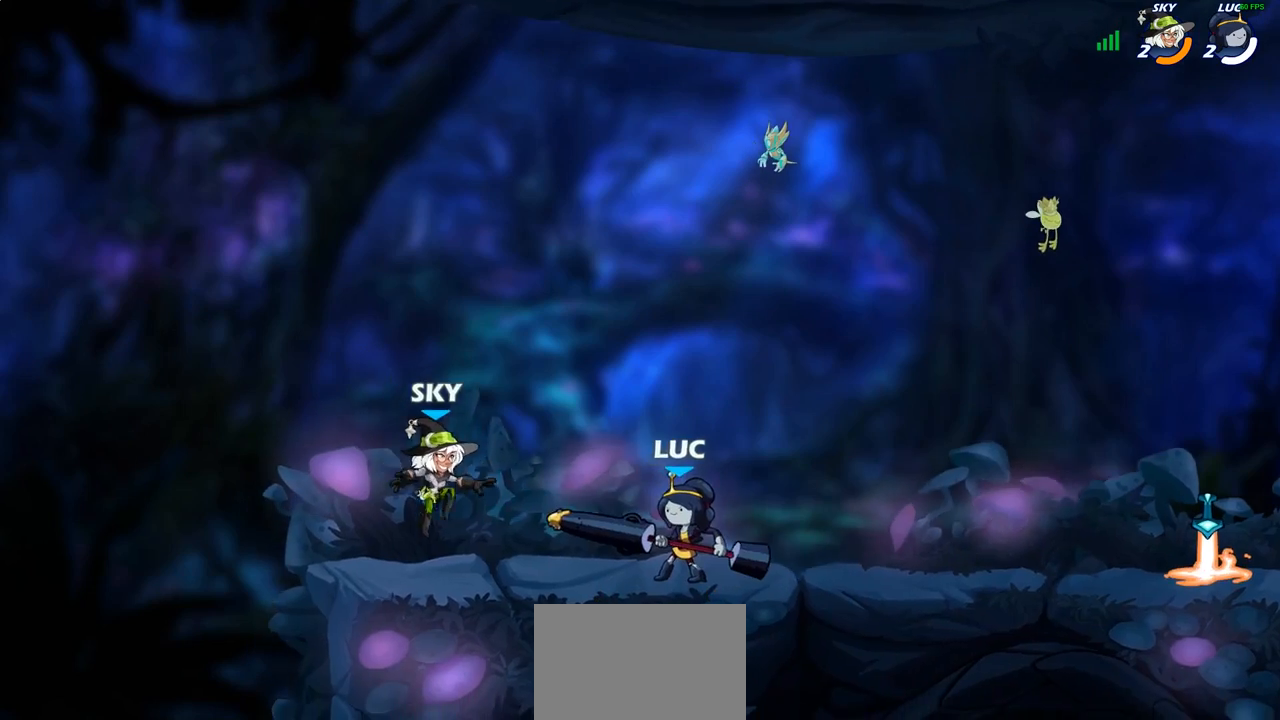
{"buttons": ["SQUARE"], "left_stick": "center", "right_stick": "center", "events": [[17, "SQUARE", "up"], [100, "SQUARE", "down"], [200, "SQUARE", "up"], [300, "SQUARE", "down"], [383, "SQUARE", "up"], [483, "SQUARE", "down"]]}
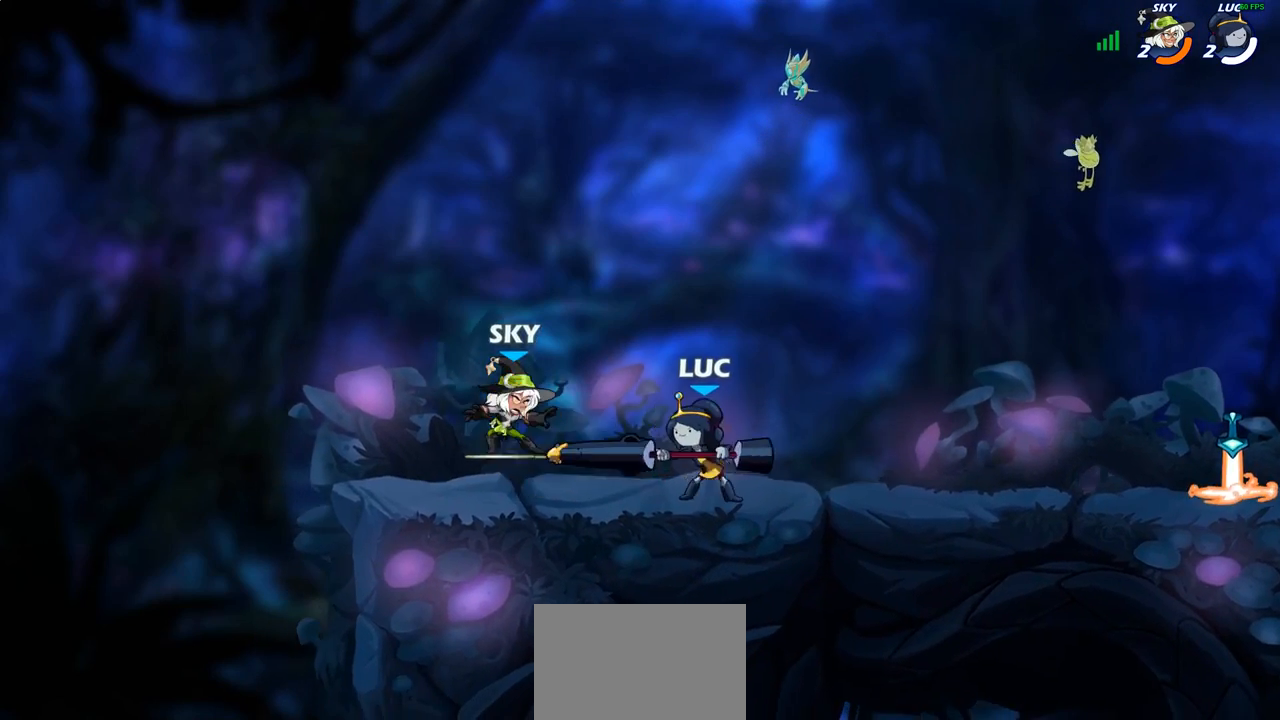
{"buttons": ["R2"], "left_stick": "up-left", "right_stick": "center", "events": [[83, "SQUARE", "up"], [150, "SQUARE", "down"], [300, "SQUARE", "up"], [367, "left_stick", "up-left"], [483, "R2", "down"]]}
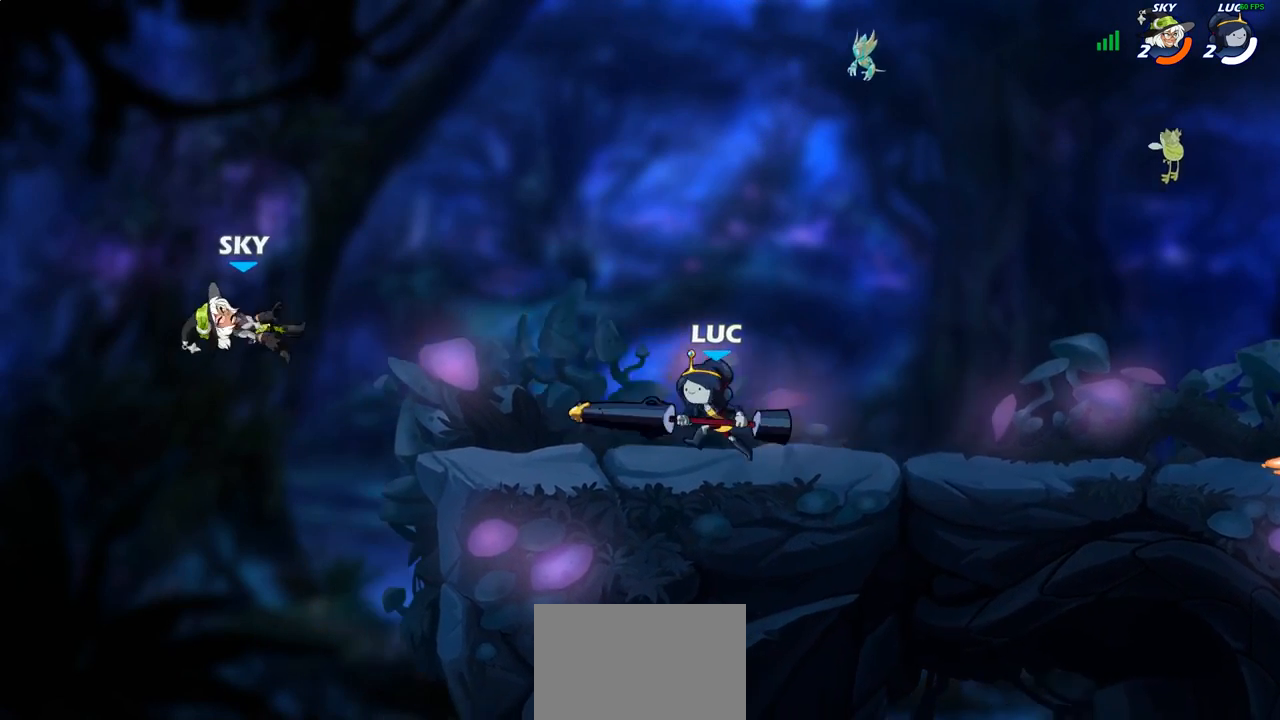
{"buttons": [], "left_stick": "up-left", "right_stick": "center", "events": [[17, "CROSS", "down"], [150, "R2", "up"], [167, "CROSS", "up"], [350, "CROSS", "down"], [433, "CROSS", "up"]]}
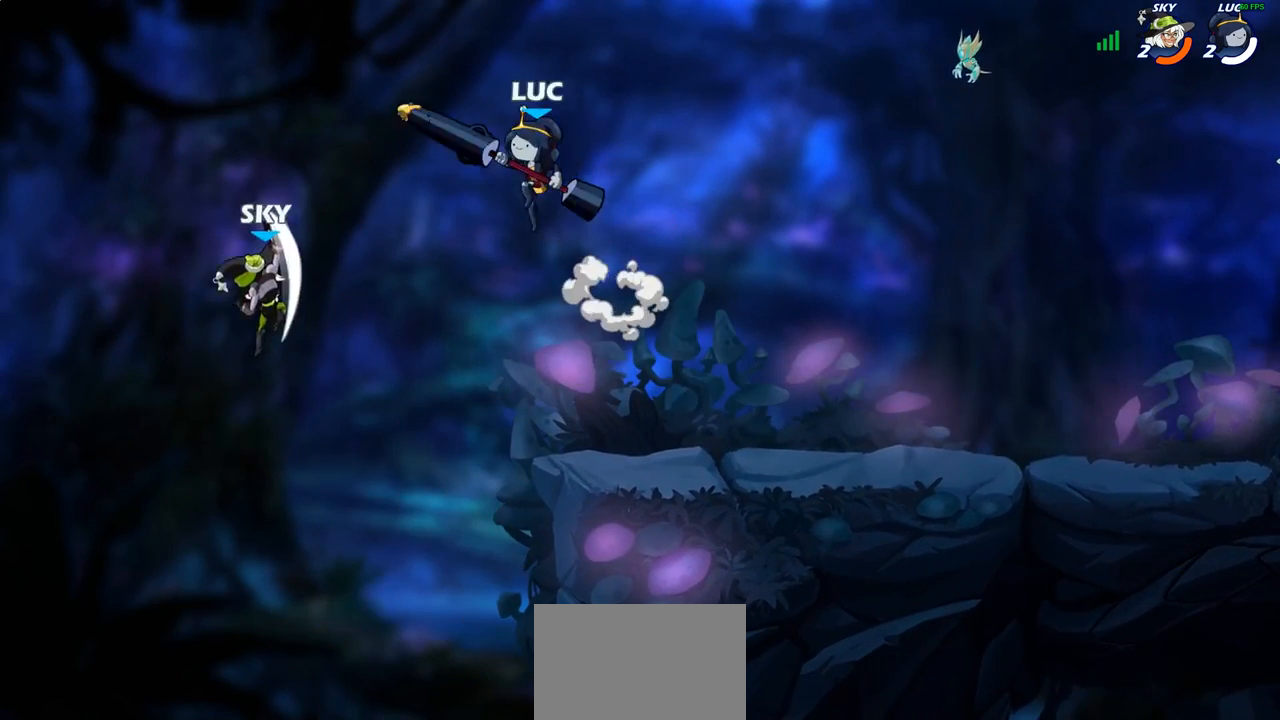
{"buttons": [], "left_stick": "center", "right_stick": "center", "events": [[33, "left_stick", "up-right"], [217, "left_stick", "down-left"], [250, "SQUARE", "down"], [300, "left_stick", "center"], [317, "SQUARE", "up"]]}
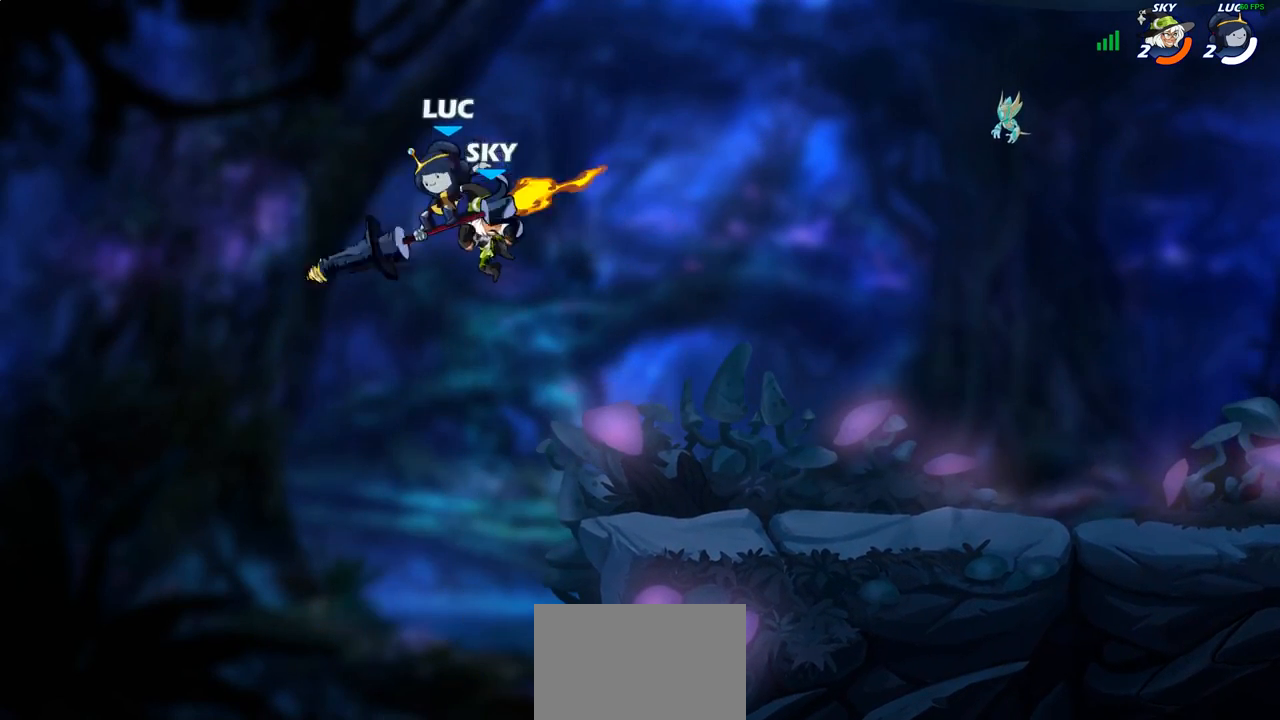
{"buttons": [], "left_stick": "right", "right_stick": "center", "events": [[33, "left_stick", "right"]]}
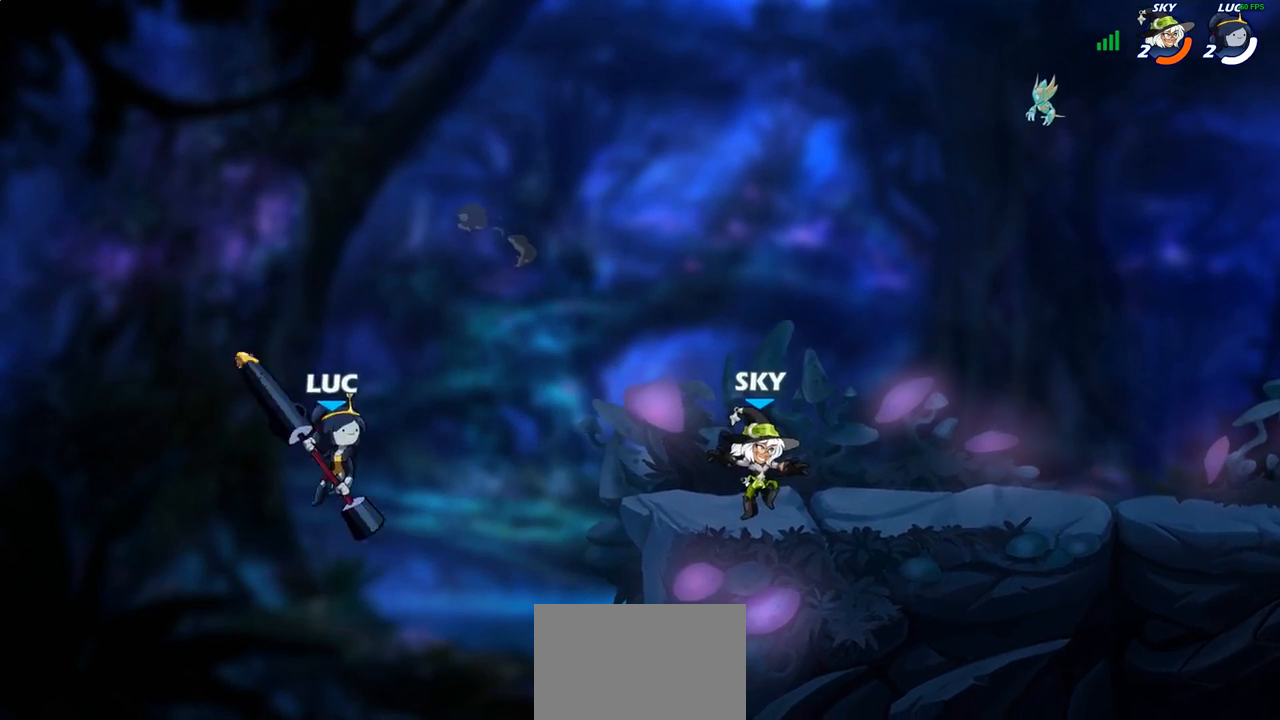
{"buttons": [], "left_stick": "up-left", "right_stick": "center", "events": [[83, "CROSS", "down"], [233, "CROSS", "up"], [350, "left_stick", "up-left"]]}
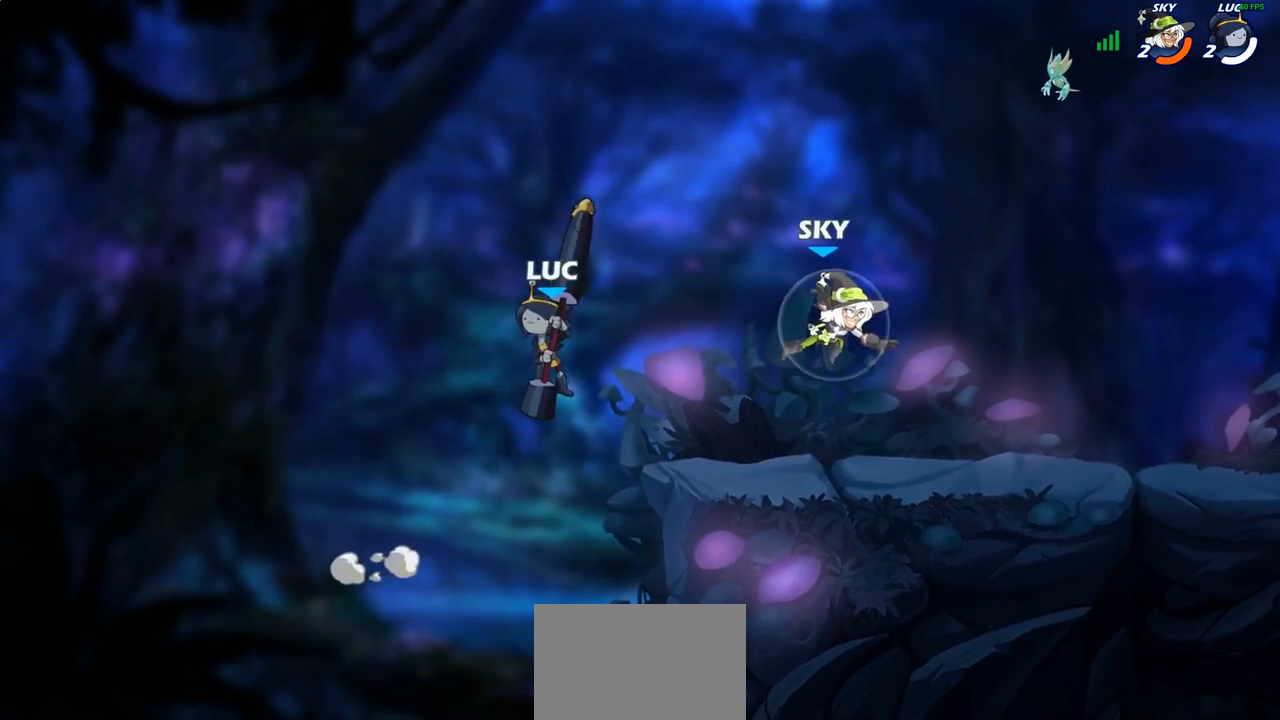
{"buttons": [], "left_stick": "right", "right_stick": "center", "events": [[100, "left_stick", "up-right"], [233, "SQUARE", "down"], [300, "left_stick", "right"], [333, "SQUARE", "up"]]}
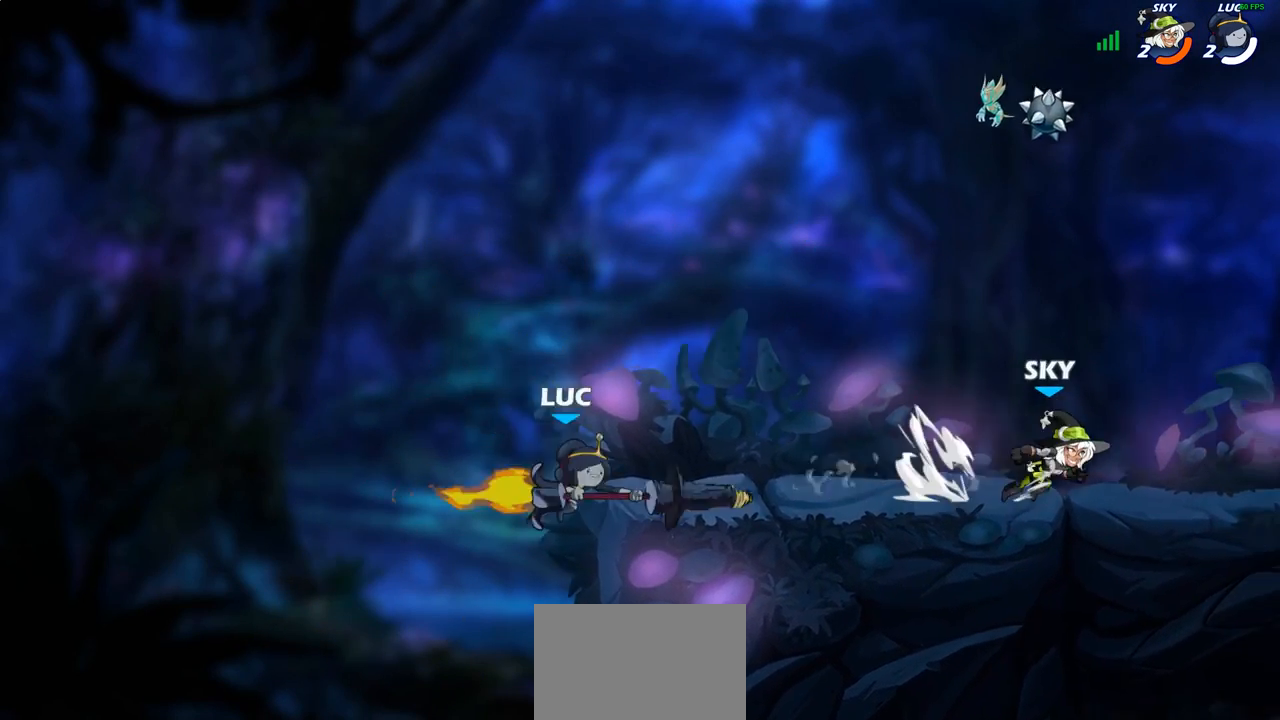
{"buttons": ["R2"], "left_stick": "center", "right_stick": "center", "events": [[100, "left_stick", "center"], [150, "left_stick", "up-left"], [200, "left_stick", "up-right"], [250, "left_stick", "right"], [450, "R2", "down"], [467, "left_stick", "center"]]}
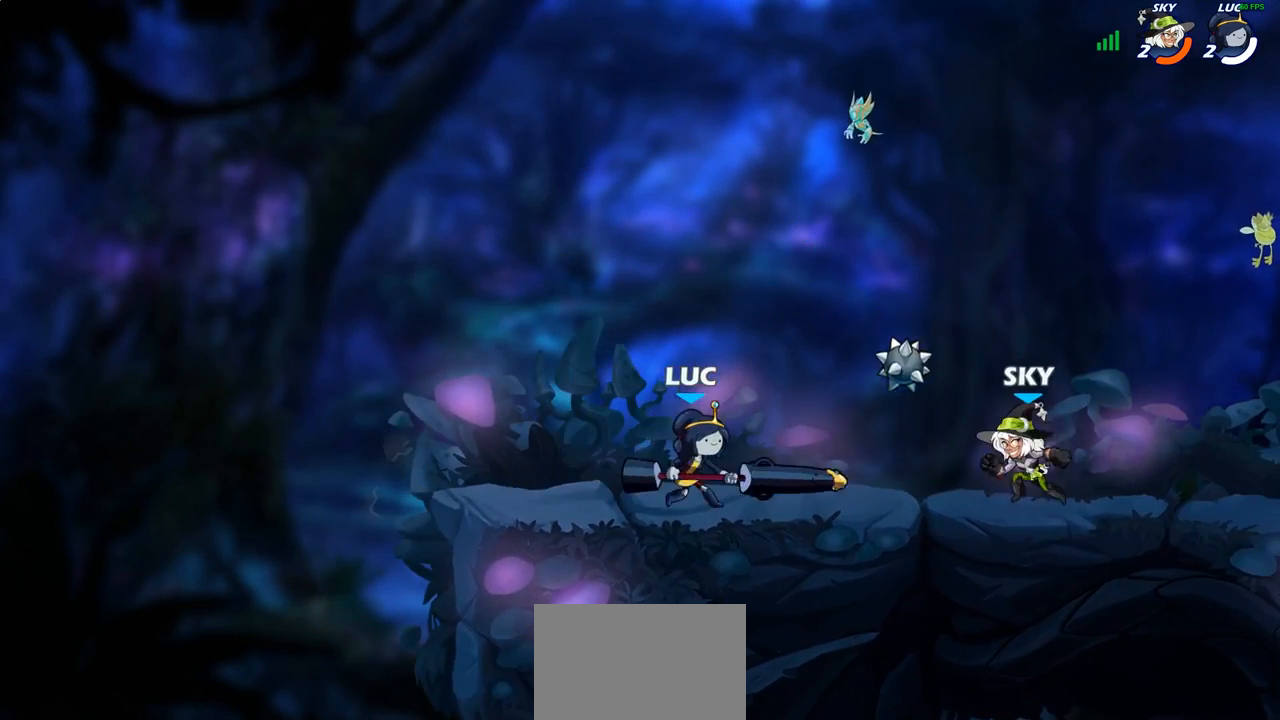
{"buttons": [], "left_stick": "center", "right_stick": "center", "events": [[33, "CIRCLE", "down"], [33, "R2", "up"], [100, "CIRCLE", "up"]]}
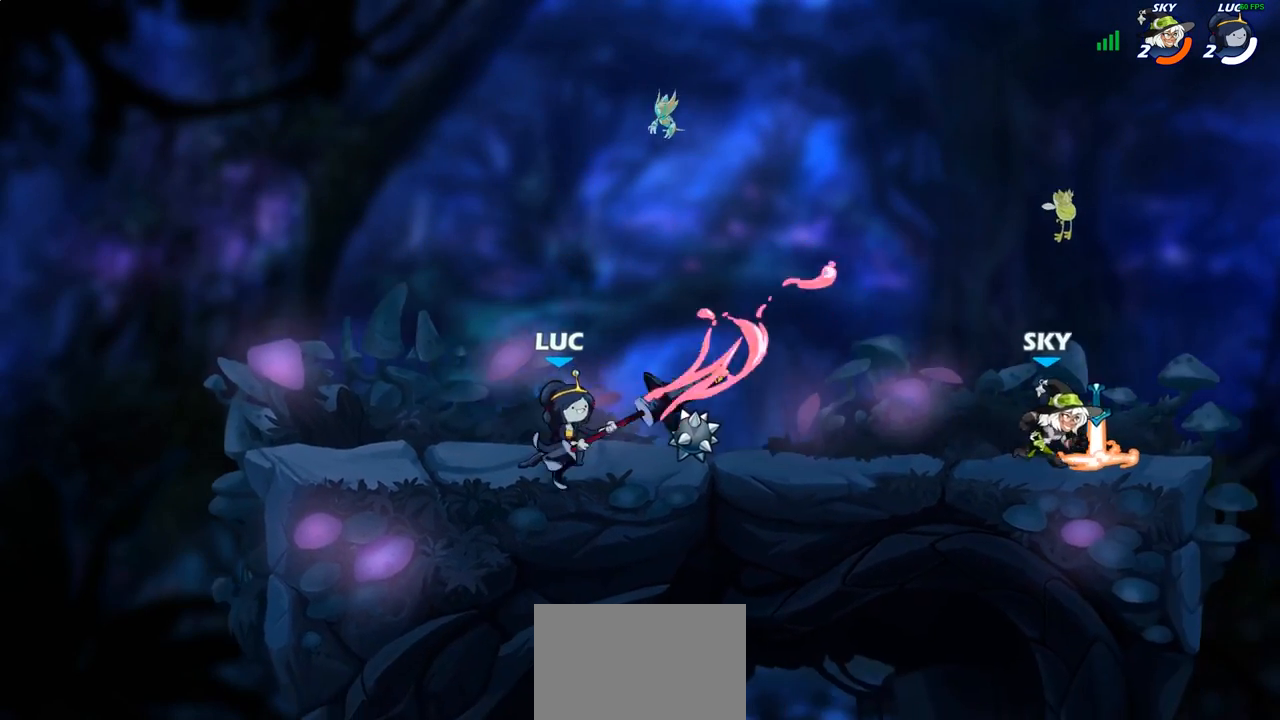
{"buttons": [], "left_stick": "right", "right_stick": "center", "events": [[183, "left_stick", "right"], [250, "CROSS", "down"], [383, "SQUARE", "down"], [400, "right_stick", "left"], [417, "CROSS", "up"], [483, "SQUARE", "up"], [483, "right_stick", "center"]]}